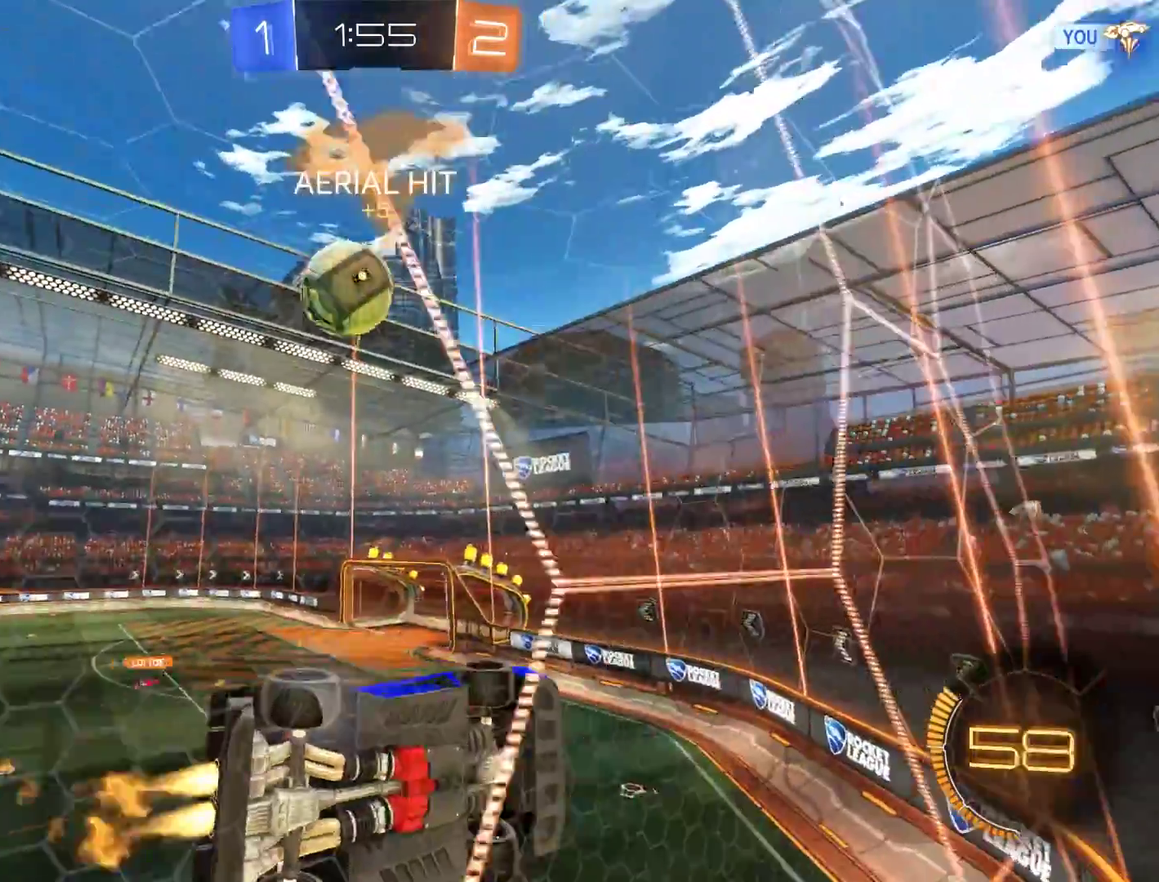
Gameplay with a controller (Xbox layout); each line is a JSON object with the inputs held at the frame after it. "events" lists button and stick changes between this image and that frame as [ms after this image, input, new state], when the widget could be followed in between.
{"buttons": ["B", "R2"], "left_stick": "left", "right_stick": "center", "events": [[183, "R2", "up"], [183, "left_stick", "down-left"], [383, "L2", "up"], [383, "left_stick", "left"], [483, "R2", "down"]]}
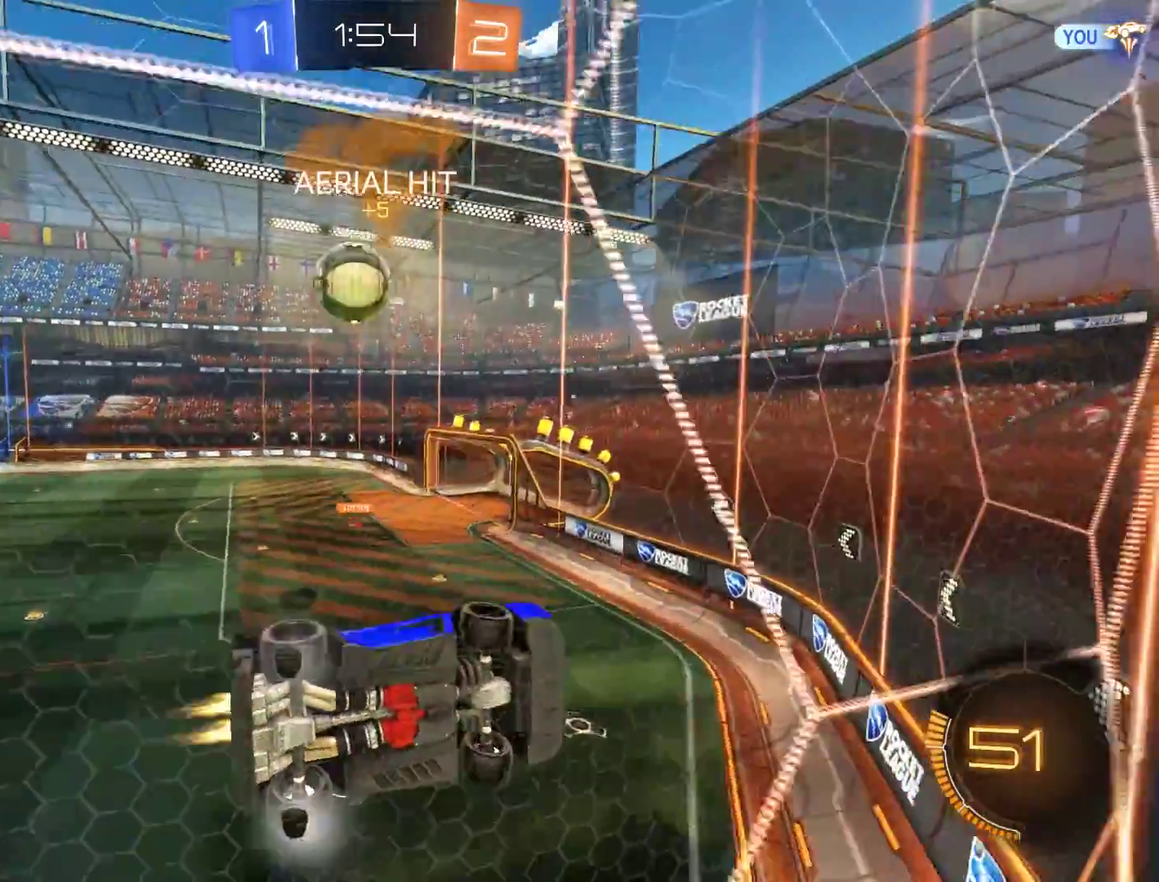
{"buttons": ["B"], "left_stick": "left", "right_stick": "center", "events": [[250, "R2", "up"]]}
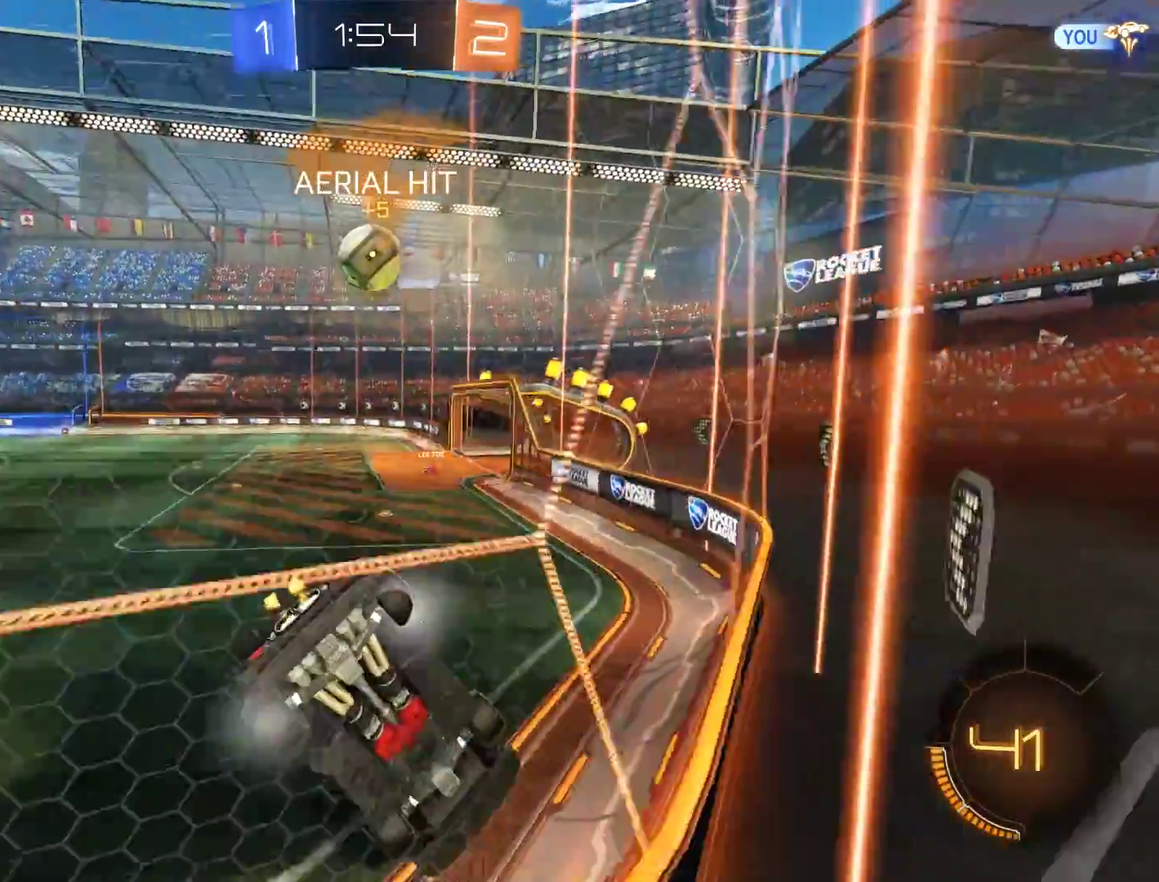
{"buttons": [], "left_stick": "up-right", "right_stick": "center", "events": [[183, "left_stick", "up-right"], [350, "B", "up"], [383, "L2", "down"], [483, "L2", "up"]]}
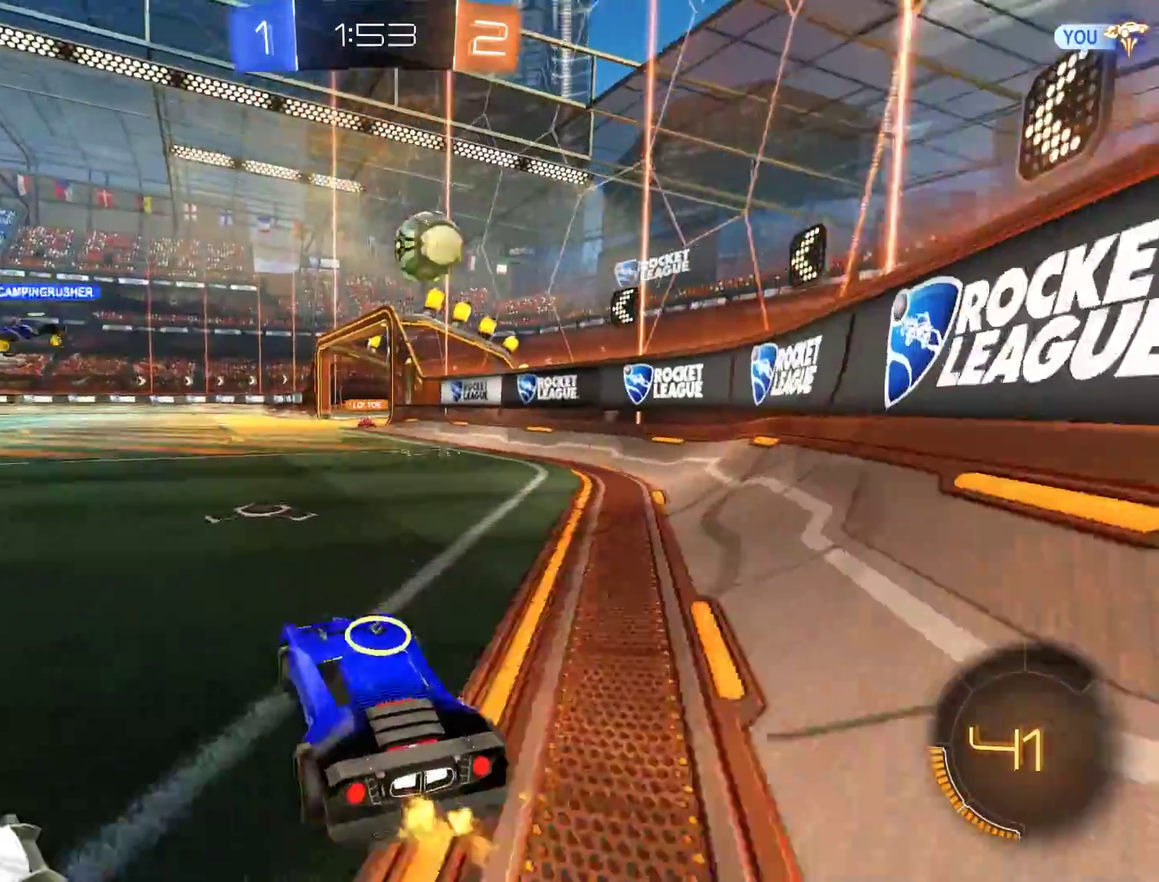
{"buttons": ["B"], "left_stick": "center", "right_stick": "center", "events": [[50, "B", "down"], [117, "left_stick", "center"], [183, "B", "up"], [183, "left_stick", "left"], [250, "B", "down"], [250, "left_stick", "down-left"], [417, "left_stick", "center"]]}
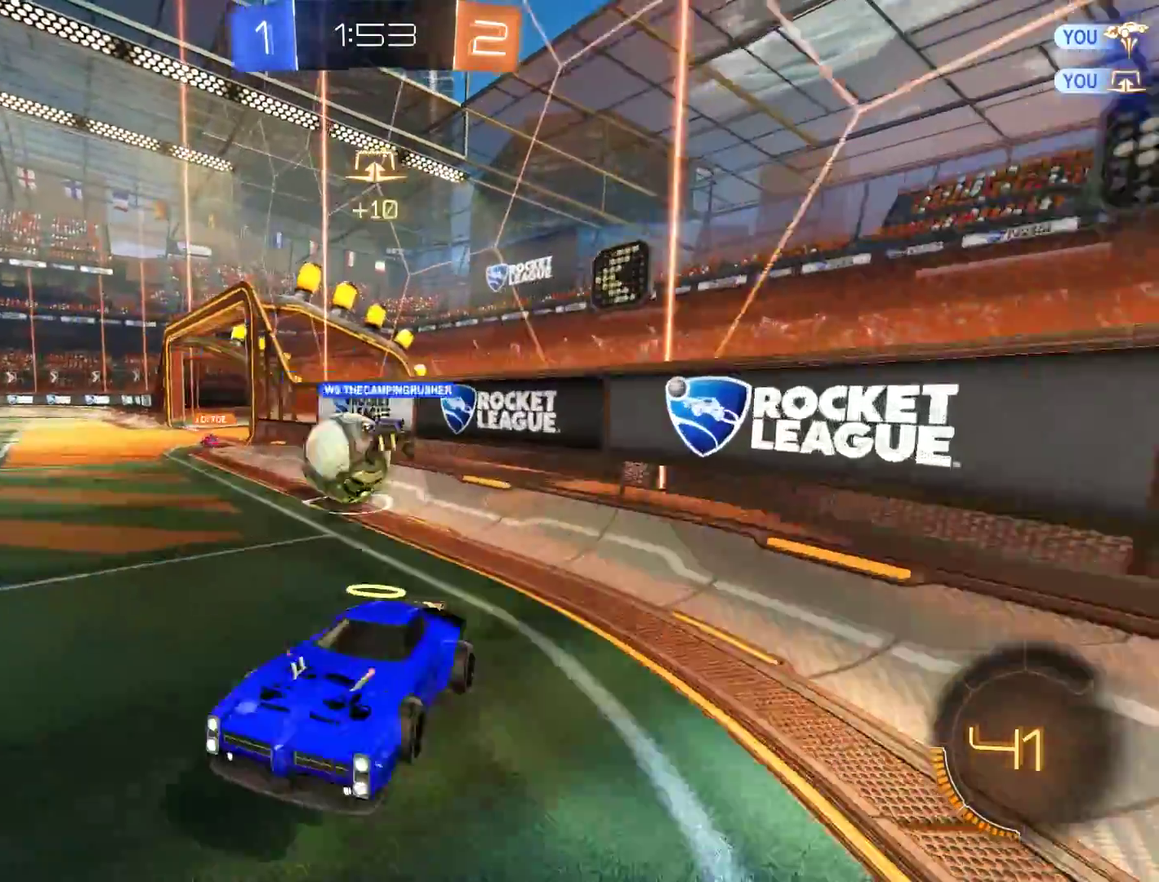
{"buttons": ["B"], "left_stick": "right", "right_stick": "center", "events": [[50, "left_stick", "right"], [383, "left_stick", "up-right"], [483, "left_stick", "right"]]}
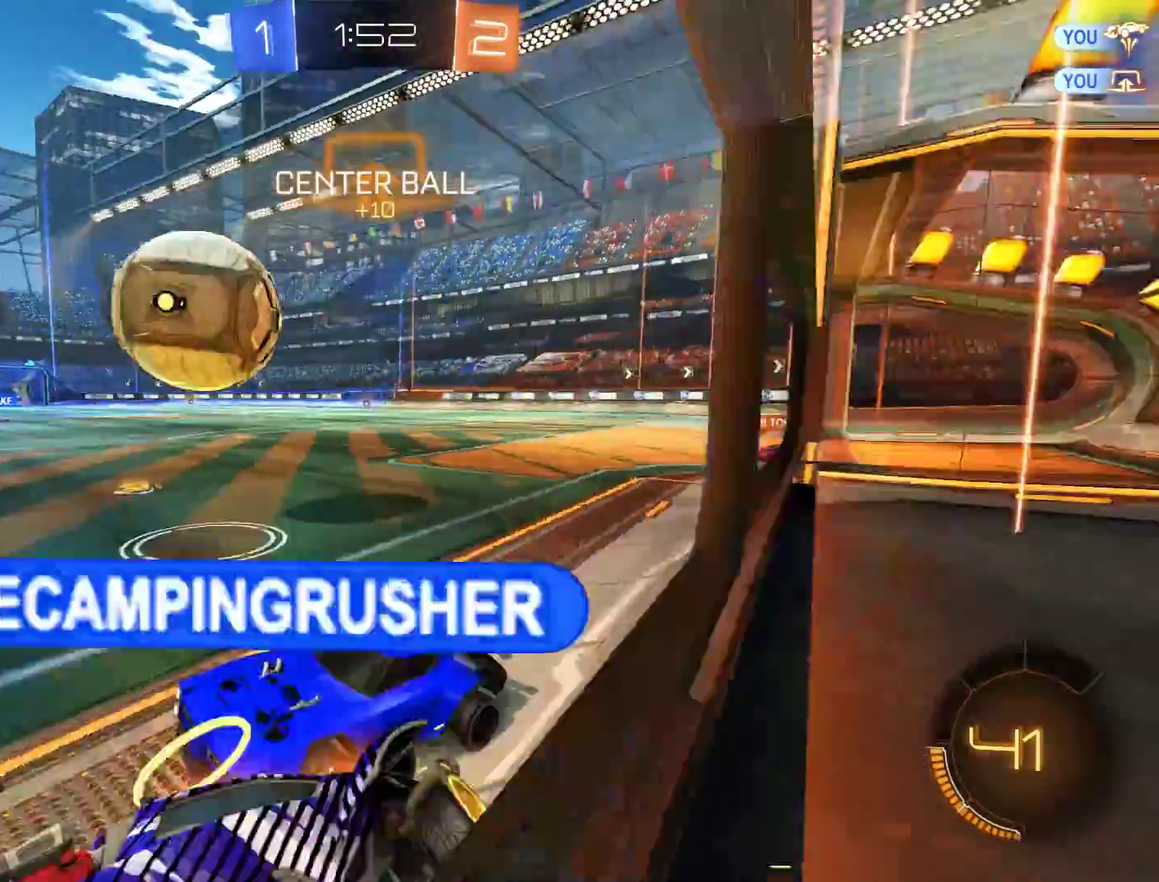
{"buttons": ["B"], "left_stick": "up-right", "right_stick": "center", "events": [[50, "left_stick", "up-right"]]}
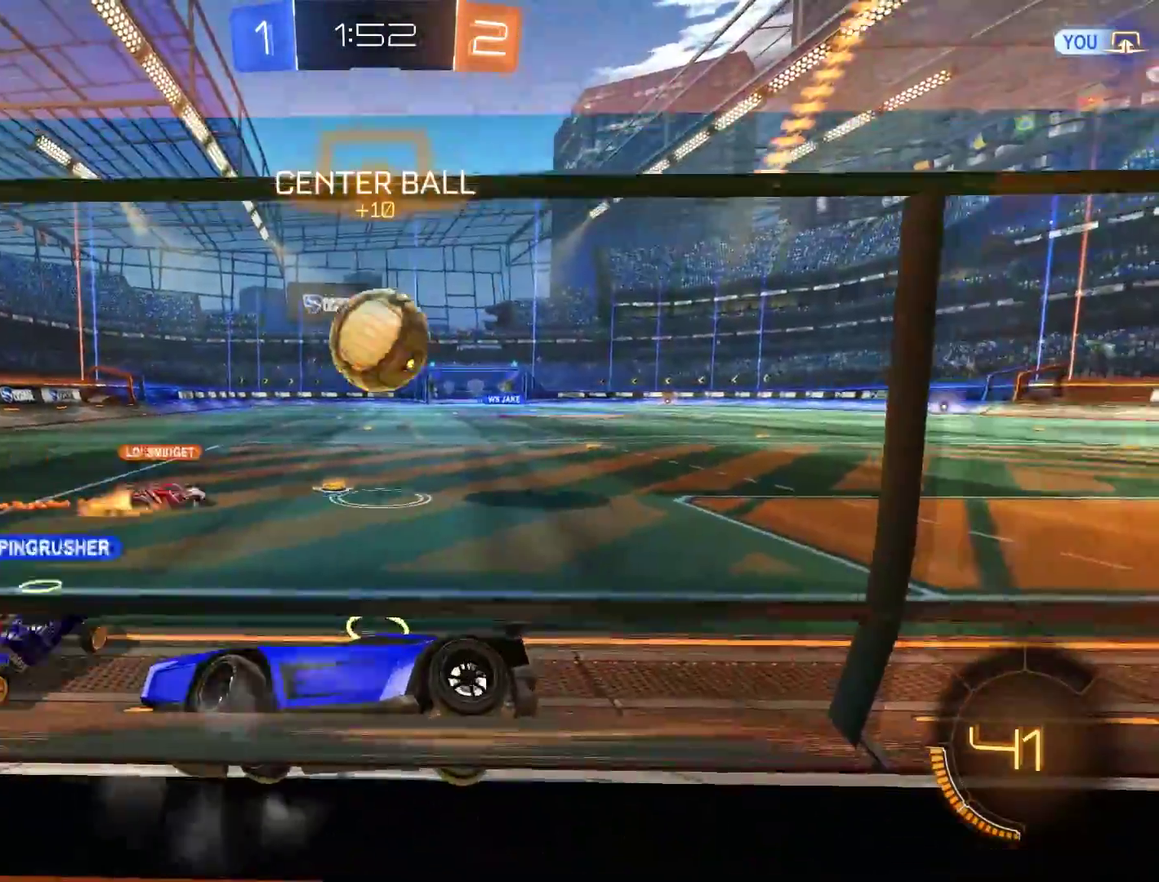
{"buttons": ["B", "R2"], "left_stick": "left", "right_stick": "center", "events": [[383, "left_stick", "center"], [433, "left_stick", "left"], [500, "R2", "down"]]}
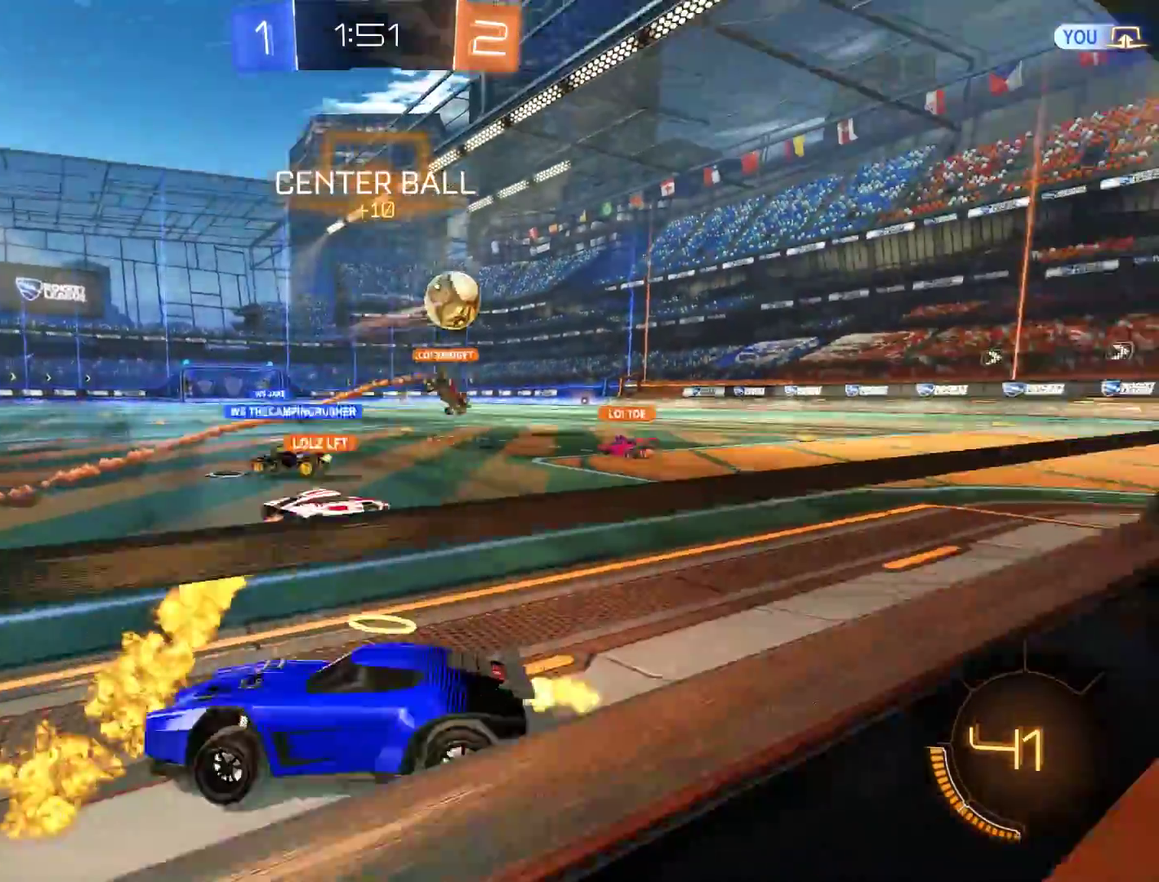
{"buttons": ["B", "R2"], "left_stick": "center", "right_stick": "center", "events": [[67, "Y", "down"], [67, "left_stick", "center"], [200, "Y", "up"], [233, "left_stick", "up-right"], [333, "Y", "down"], [367, "left_stick", "center"], [467, "Y", "up"]]}
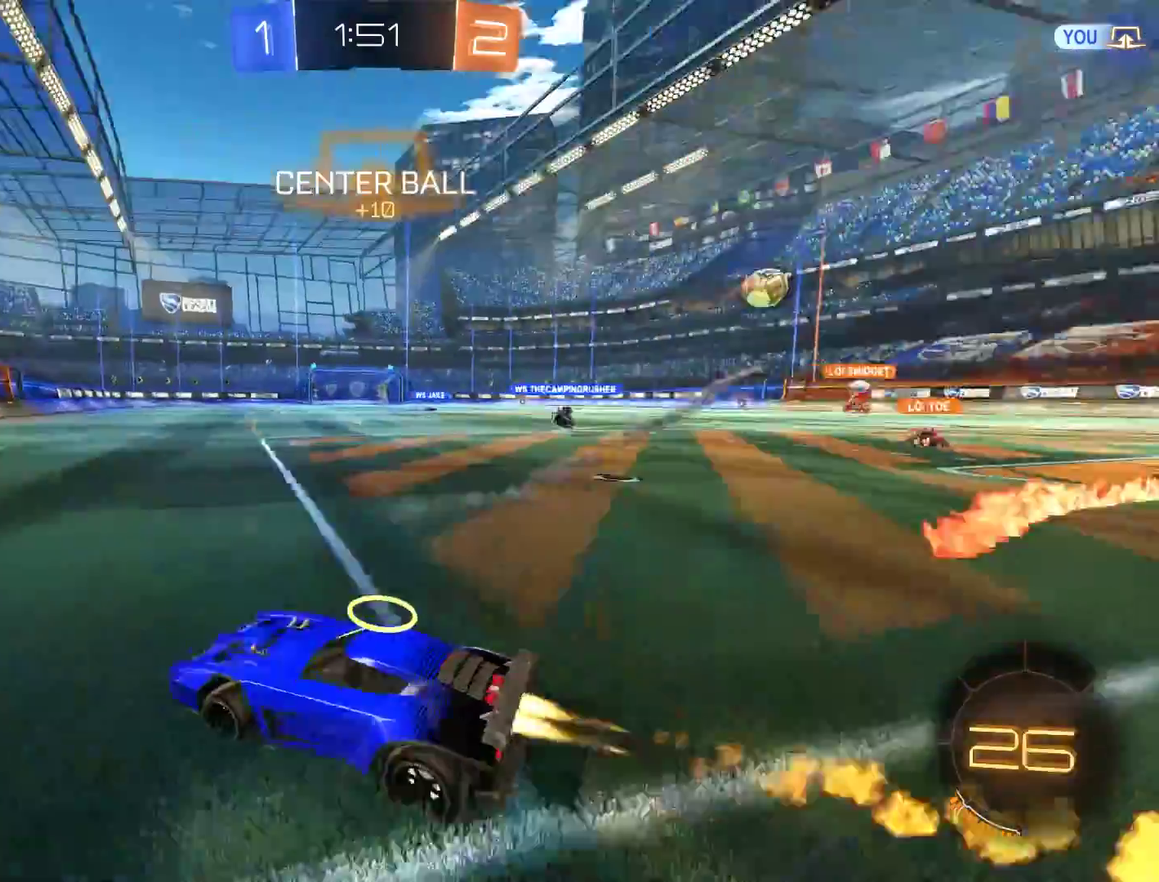
{"buttons": ["B"], "left_stick": "right", "right_stick": "center", "events": [[33, "left_stick", "left"], [133, "left_stick", "center"], [300, "R2", "up"], [333, "X", "down"], [333, "left_stick", "right"], [500, "X", "up"]]}
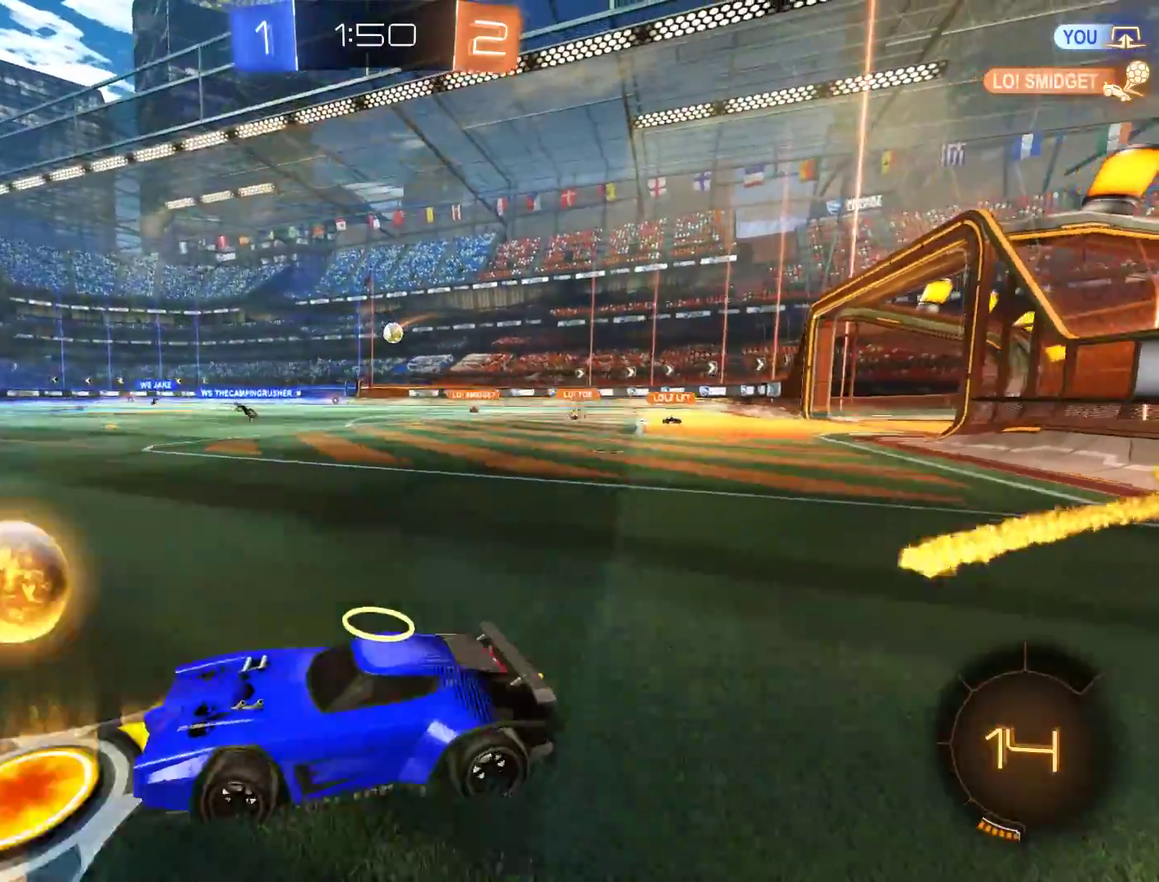
{"buttons": ["B", "R2"], "left_stick": "up-right", "right_stick": "center"}
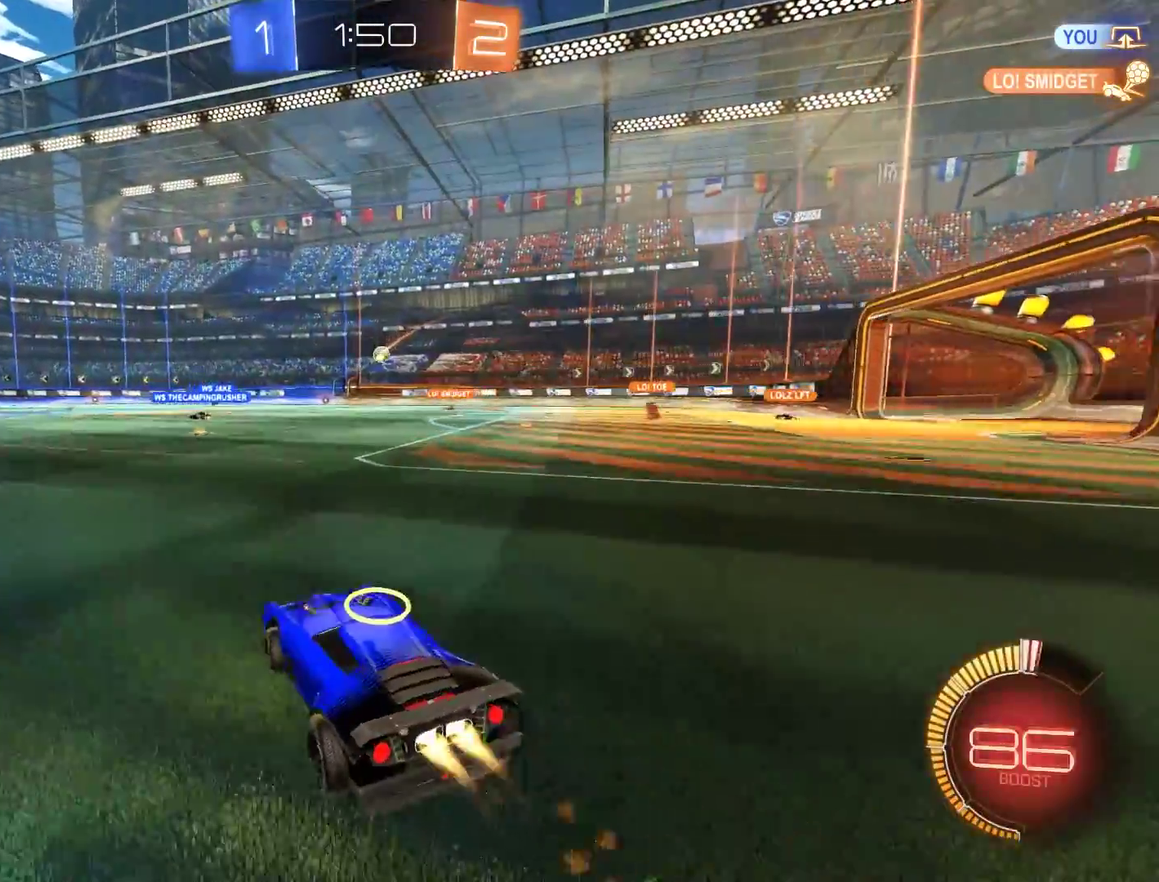
{"buttons": [], "left_stick": "center", "right_stick": "center"}
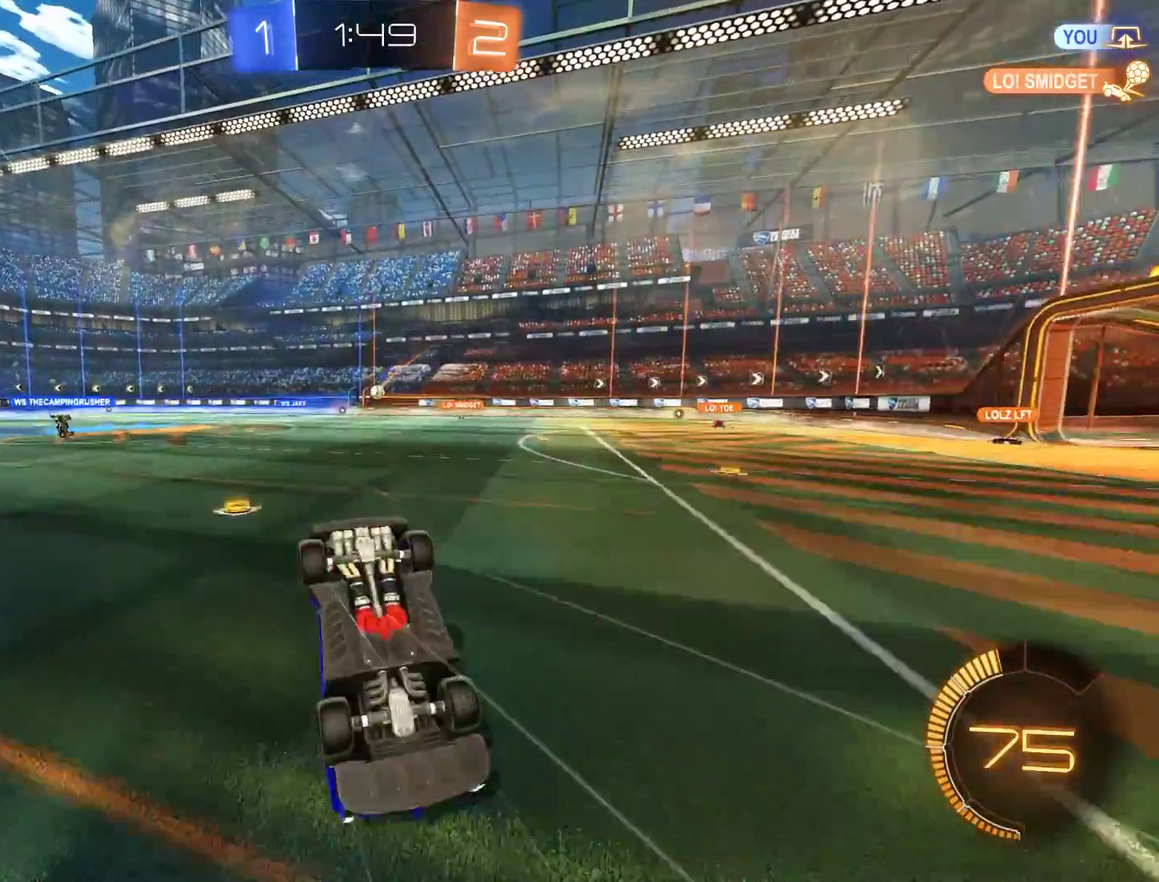
{"buttons": ["B"], "left_stick": "center", "right_stick": "center", "events": [[233, "B", "down"]]}
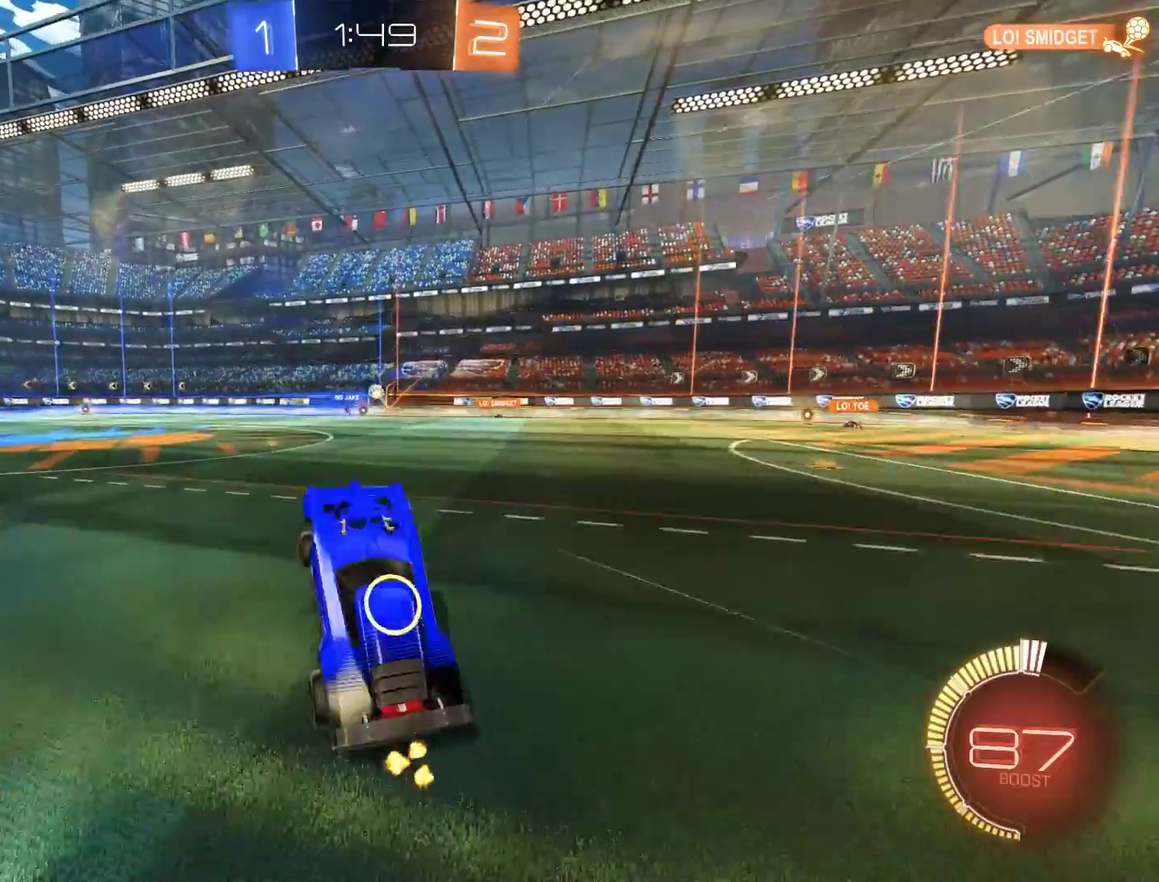
{"buttons": ["B"], "left_stick": "left", "right_stick": "center", "events": [[300, "left_stick", "left"]]}
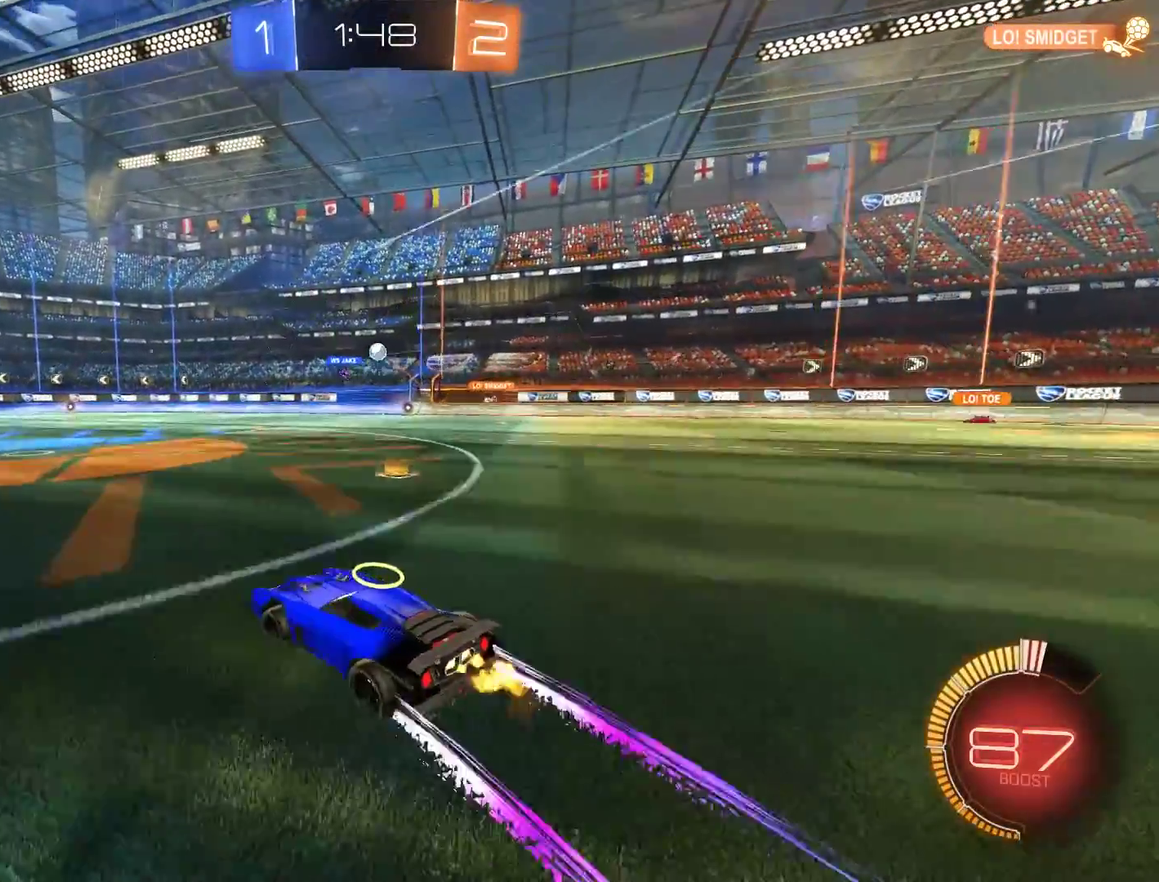
{"buttons": ["B"], "left_stick": "up-right", "right_stick": "center", "events": [[300, "left_stick", "right"], [367, "R2", "down"], [367, "left_stick", "up-right"], [433, "R2", "up"]]}
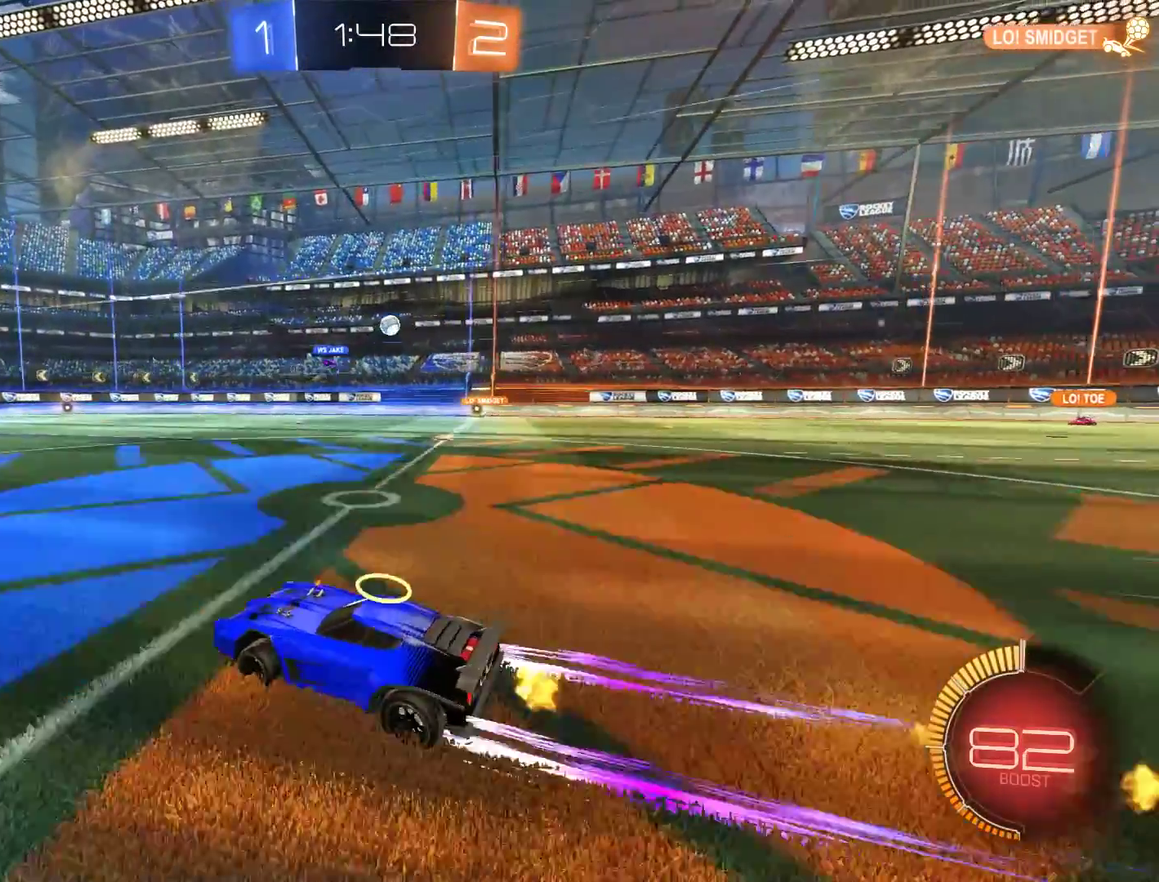
{"buttons": ["B"], "left_stick": "right", "right_stick": "center", "events": [[67, "left_stick", "center"], [133, "left_stick", "left"], [233, "left_stick", "center"], [333, "left_stick", "right"]]}
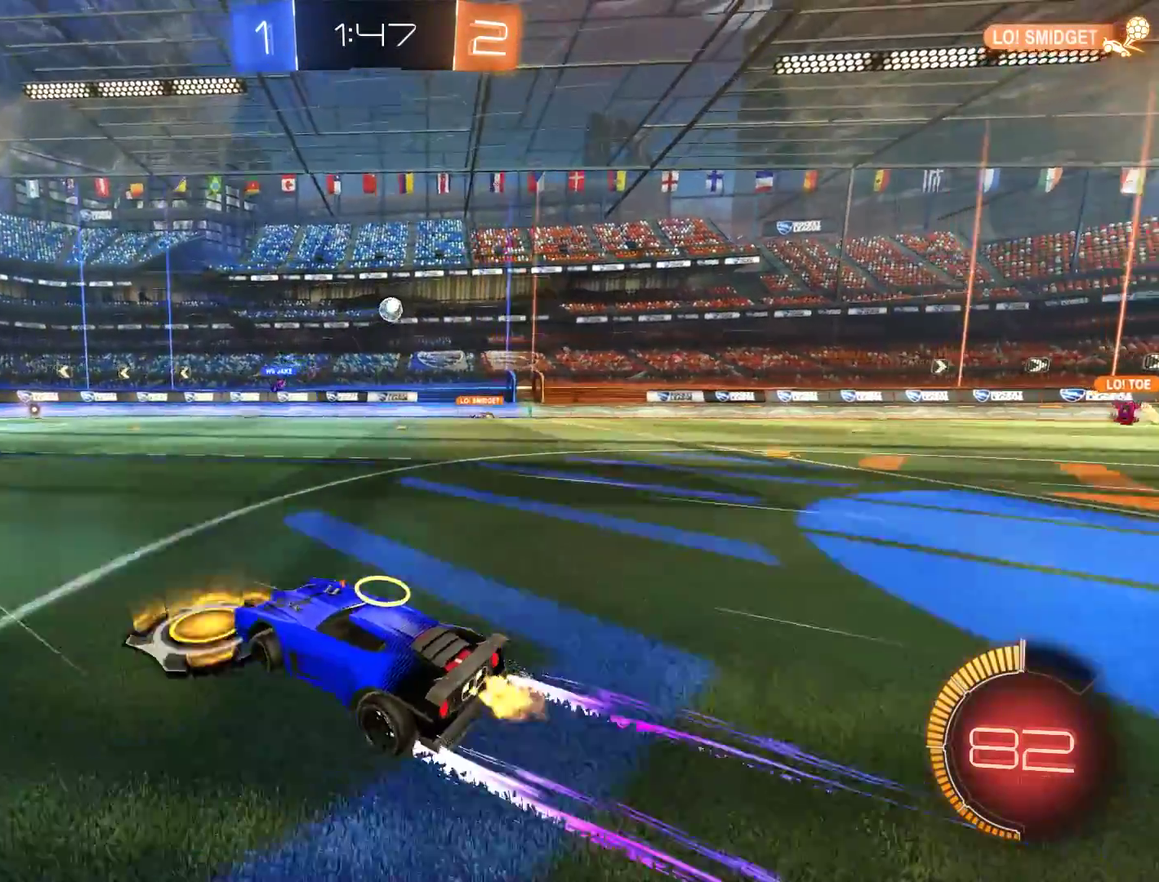
{"buttons": ["B"], "left_stick": "left", "right_stick": "center", "events": [[133, "left_stick", "left"]]}
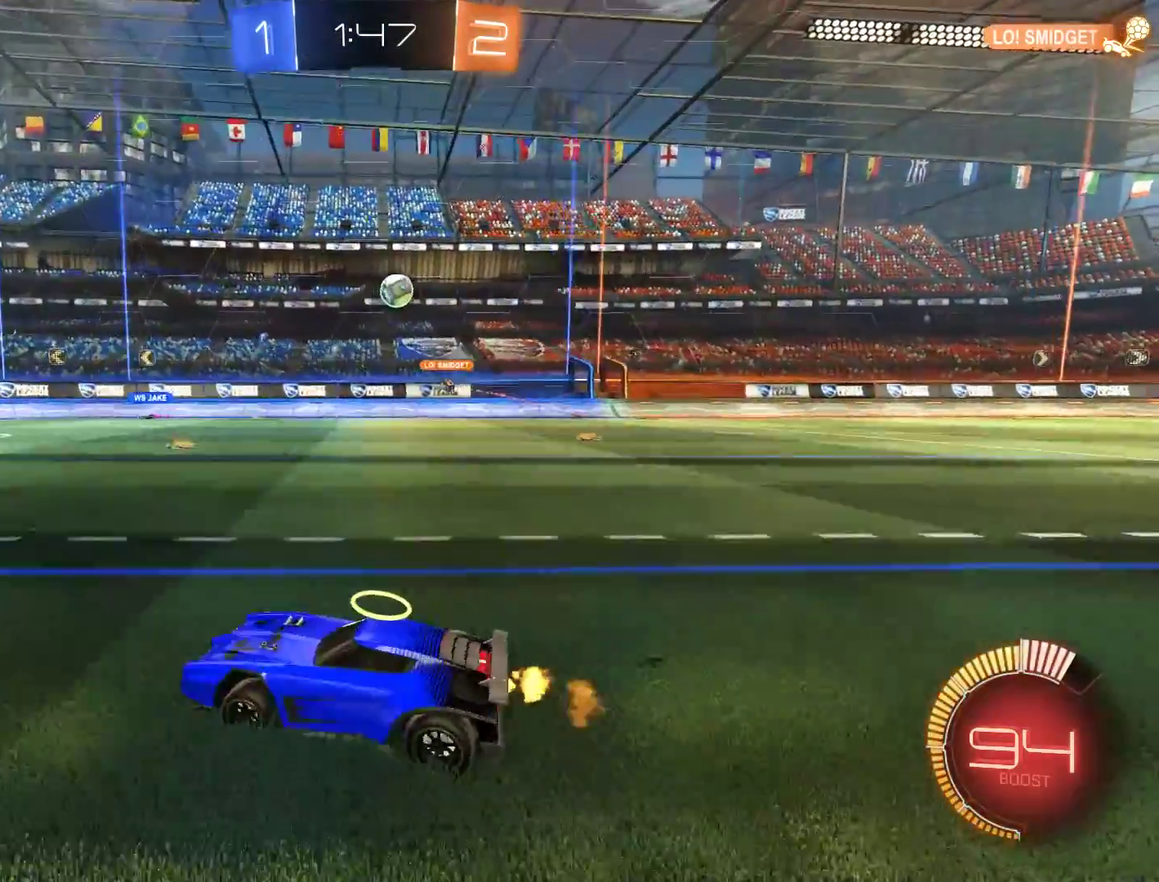
{"buttons": ["B", "X"], "left_stick": "right", "right_stick": "center", "events": [[167, "B", "up"], [167, "left_stick", "down-left"], [300, "B", "down"], [333, "left_stick", "right"], [400, "X", "down"]]}
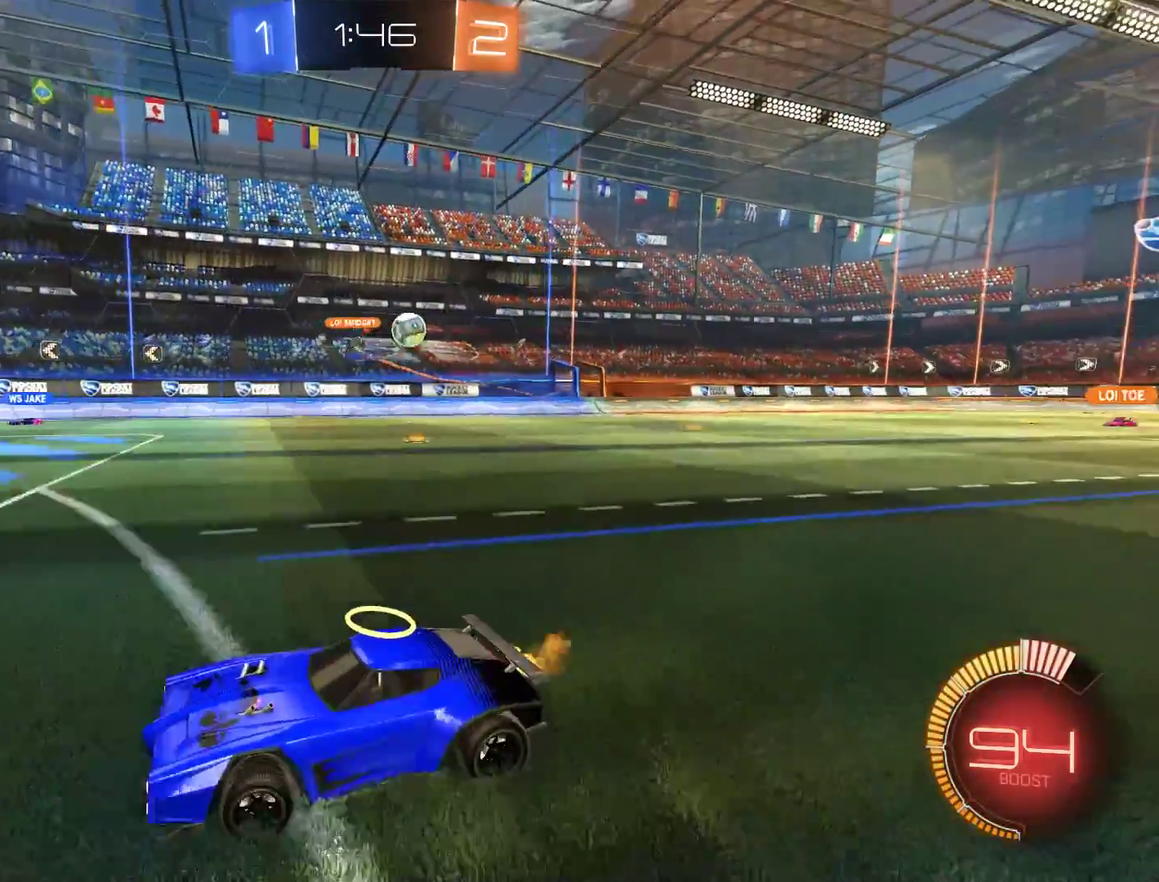
{"buttons": ["B", "R2"], "left_stick": "right", "right_stick": "center", "events": [[33, "X", "up"], [300, "X", "down"], [433, "X", "up"], [500, "R2", "down"]]}
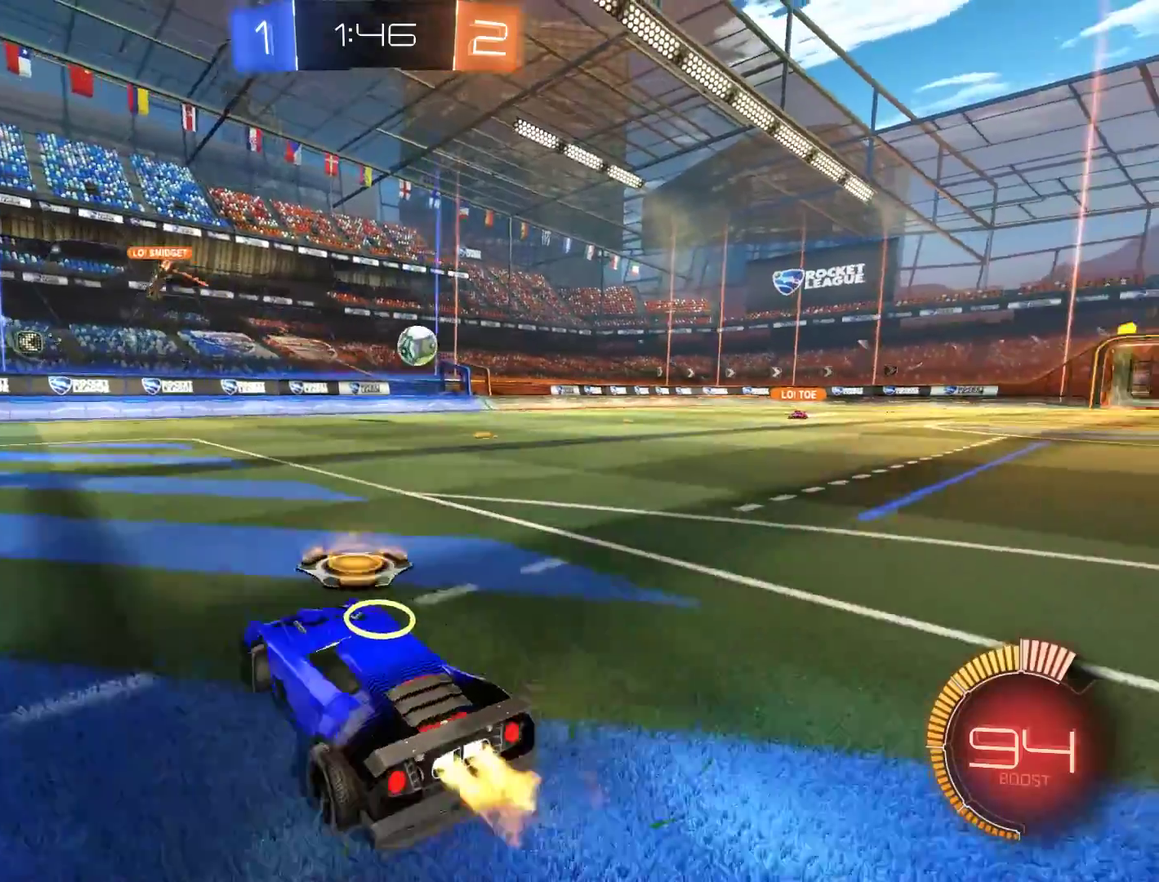
{"buttons": ["B", "R2"], "left_stick": "left", "right_stick": "center", "events": [[67, "left_stick", "up-right"], [267, "left_stick", "center"], [467, "left_stick", "left"]]}
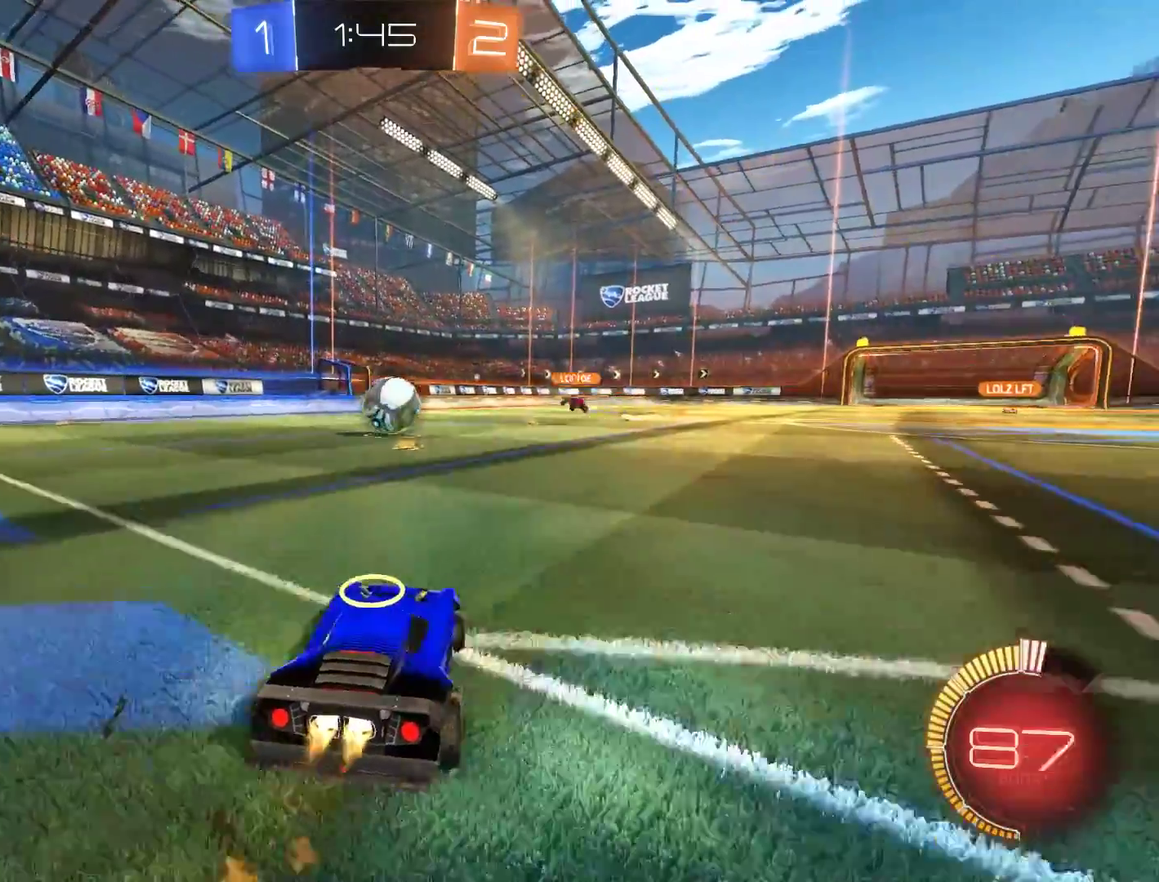
{"buttons": ["B", "R2"], "left_stick": "center", "right_stick": "center", "events": [[33, "left_stick", "down-left"], [67, "A", "down"], [233, "left_stick", "center"], [267, "A", "up"], [333, "A", "down"], [467, "A", "up"]]}
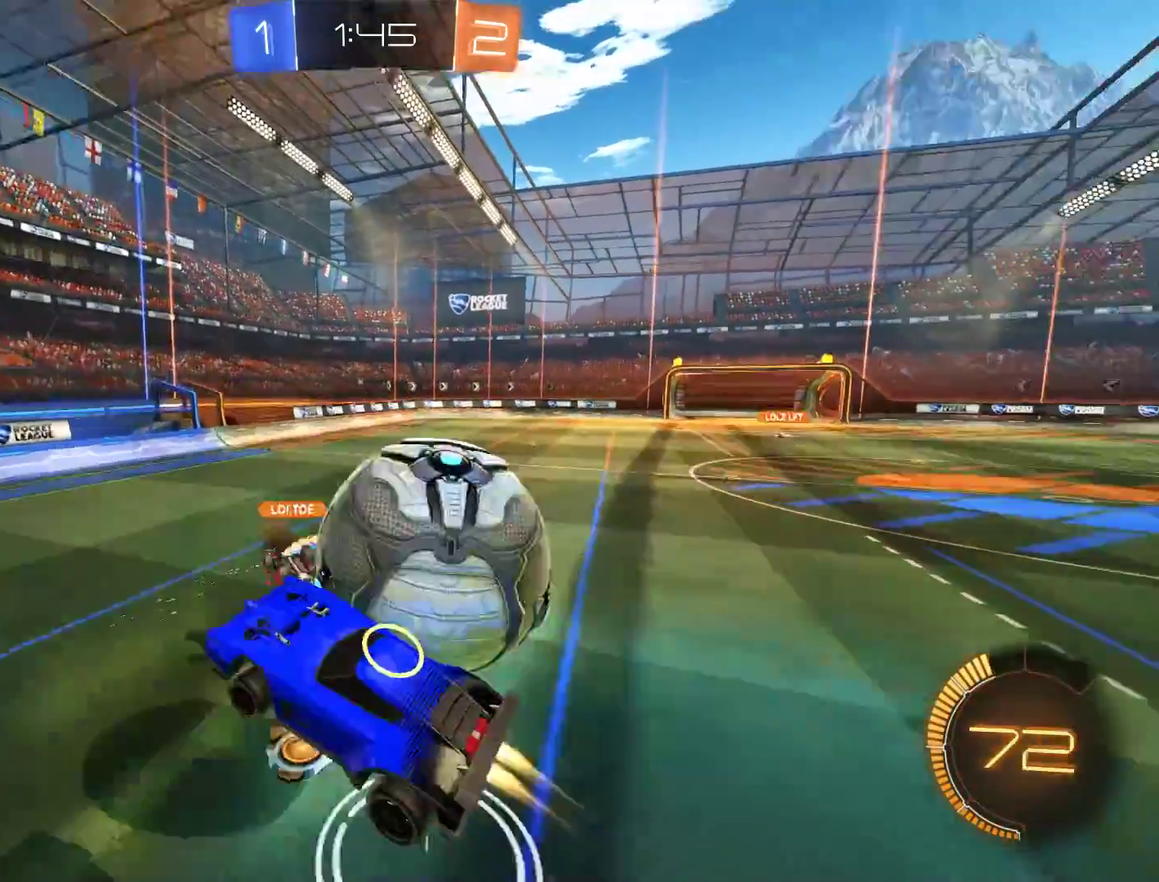
{"buttons": ["B"], "left_stick": "right", "right_stick": "center", "events": [[33, "L2", "down"], [33, "left_stick", "up-right"], [133, "L2", "up"], [167, "R2", "up"], [200, "left_stick", "center"], [267, "left_stick", "right"]]}
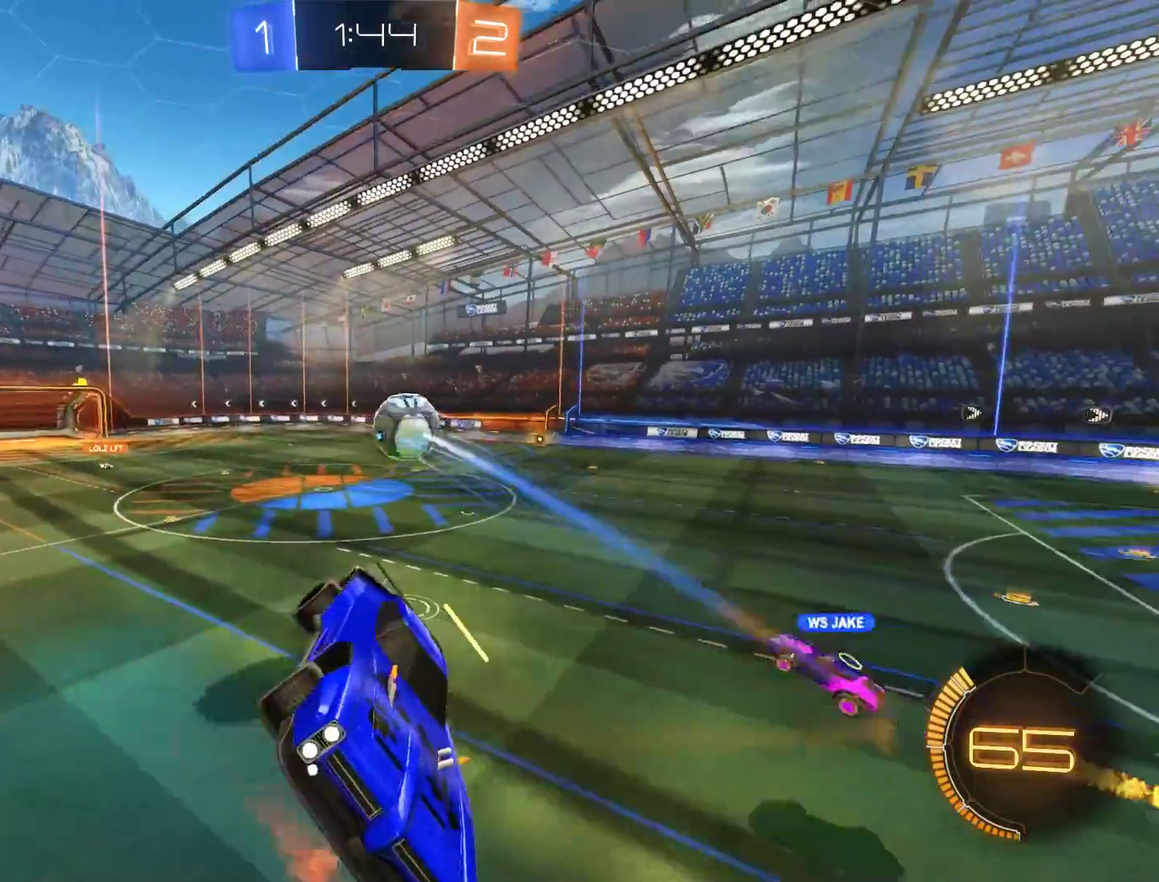
{"buttons": ["B", "L2"], "left_stick": "up-right", "right_stick": "center", "events": [[167, "left_stick", "up-right"], [500, "L2", "down"]]}
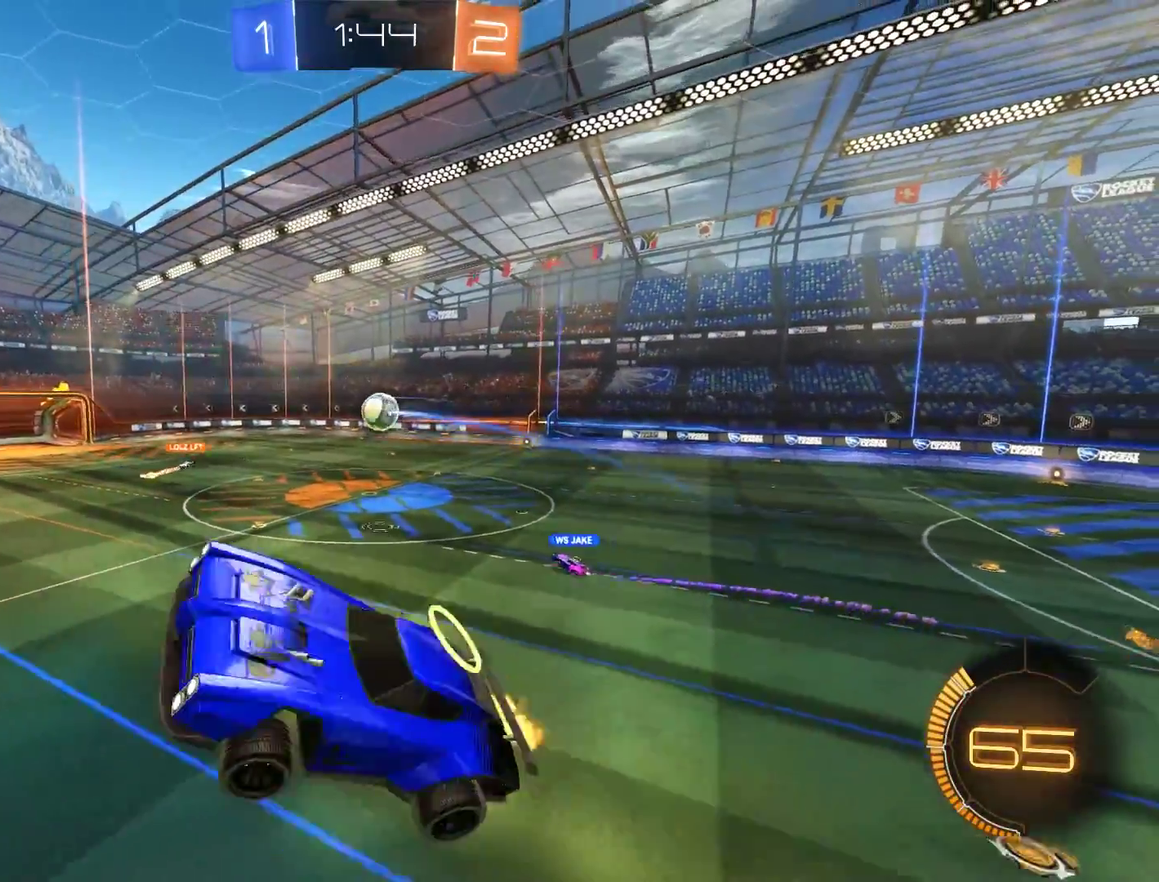
{"buttons": ["B"], "left_stick": "center", "right_stick": "center", "events": [[100, "L2", "up"], [100, "left_stick", "center"], [267, "L2", "down"], [400, "L2", "up"]]}
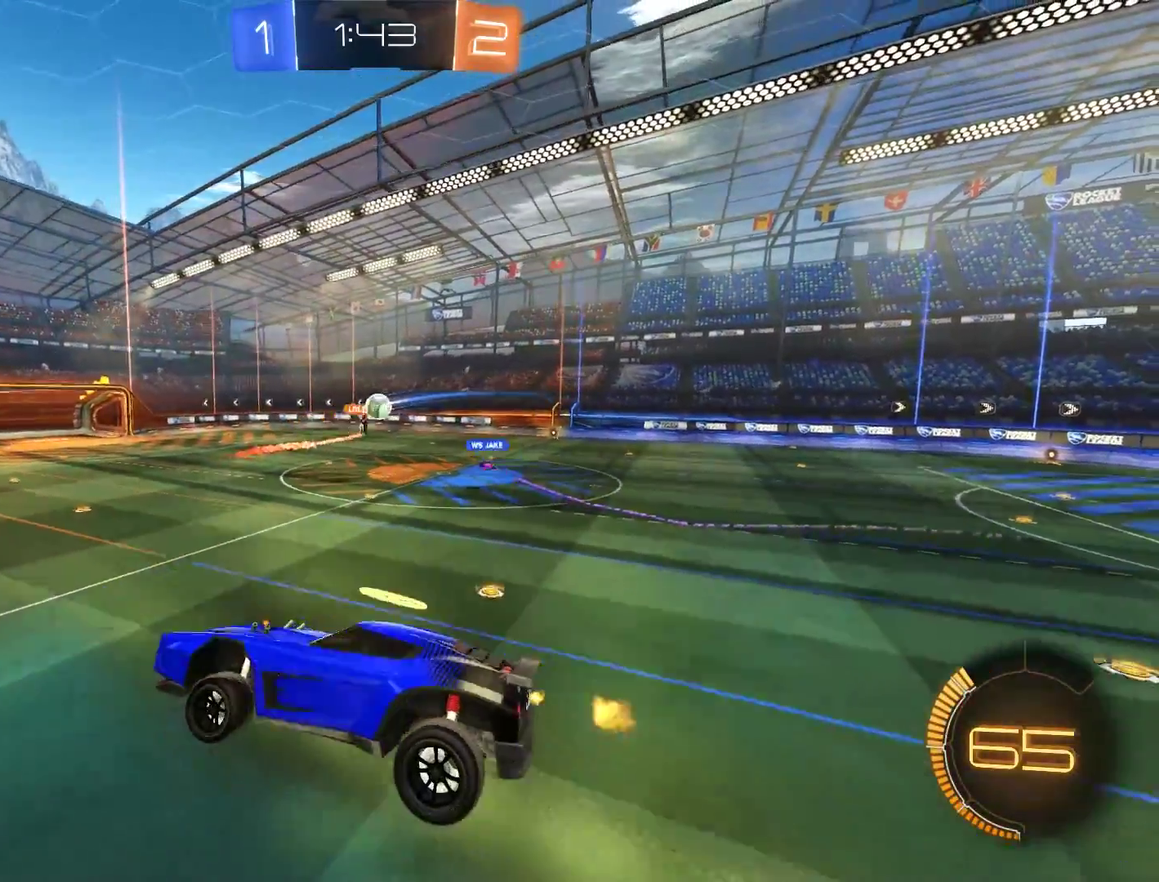
{"buttons": ["B"], "left_stick": "center", "right_stick": "center", "events": [[167, "L2", "down"], [267, "L2", "up"]]}
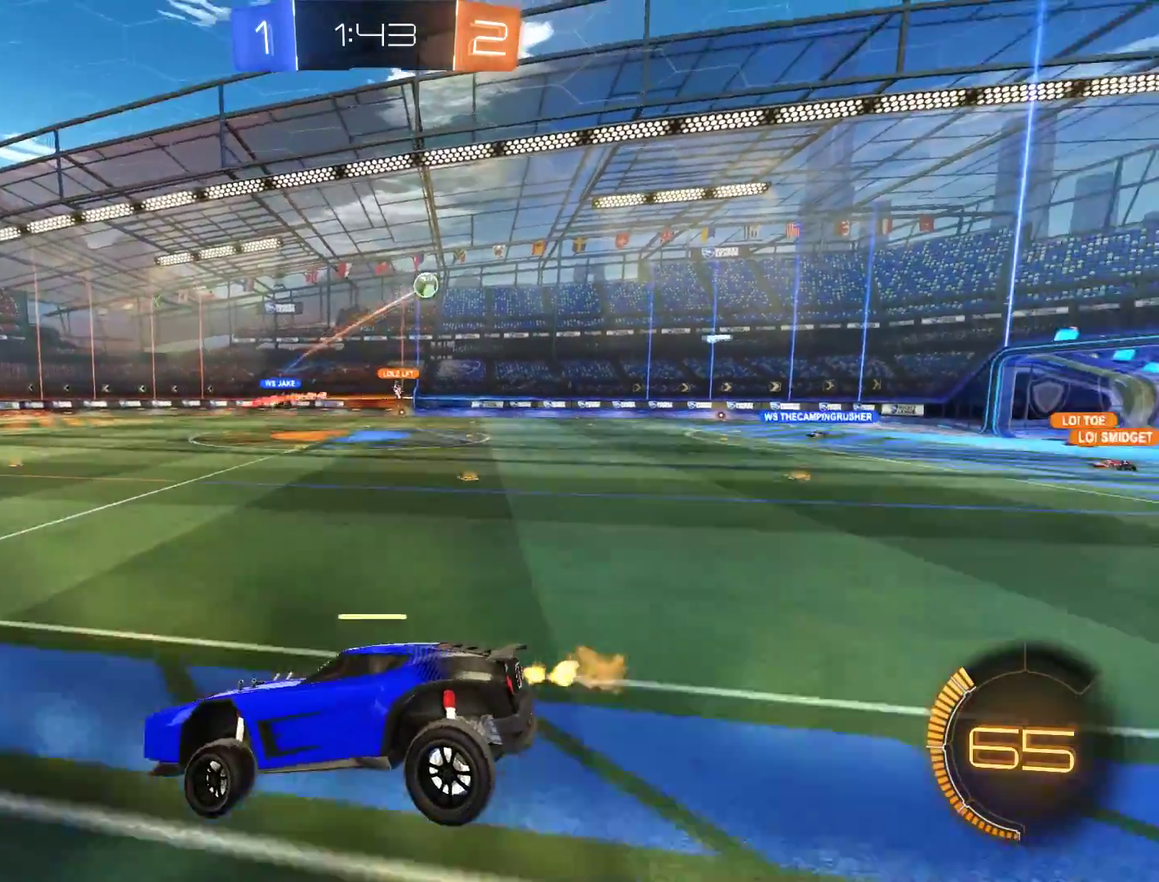
{"buttons": ["B"], "left_stick": "right", "right_stick": "center", "events": [[67, "left_stick", "right"], [233, "X", "down"], [367, "X", "up"]]}
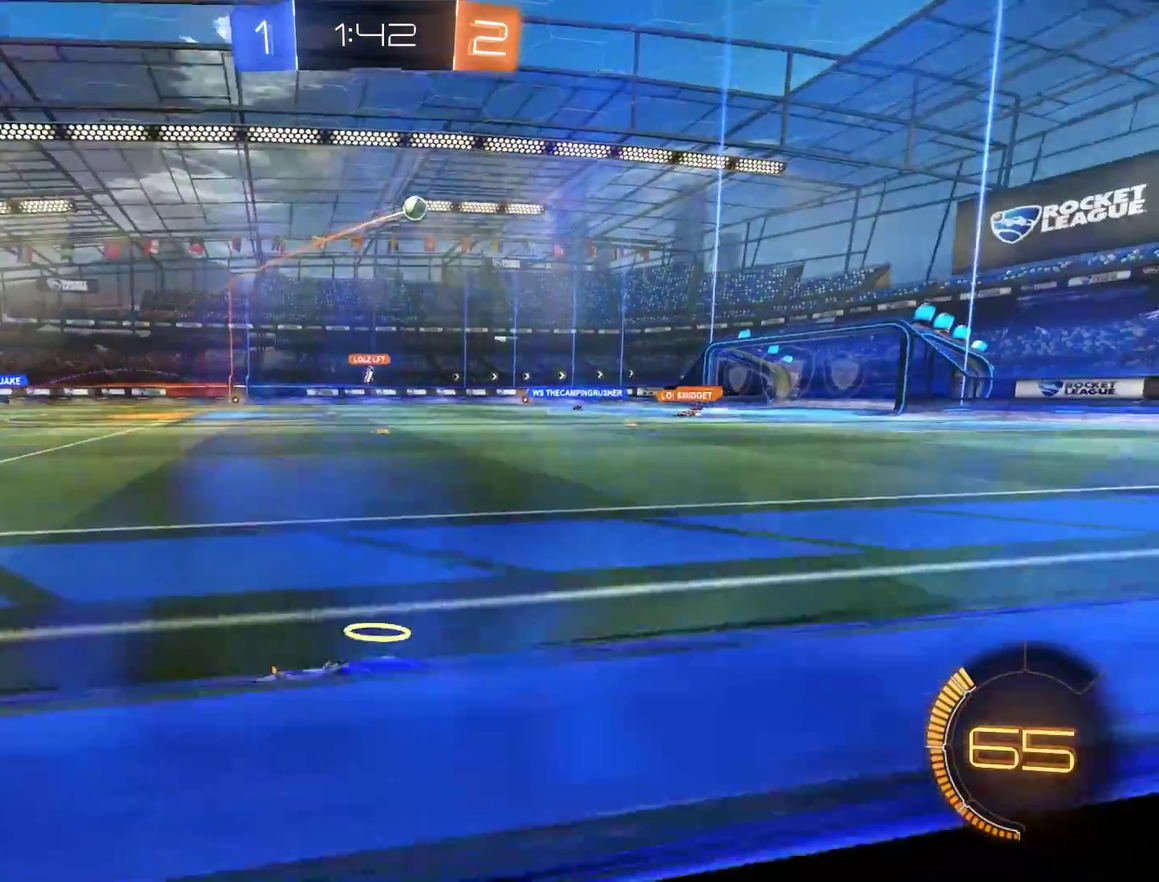
{"buttons": ["B", "R2"], "left_stick": "up-right", "right_stick": "center"}